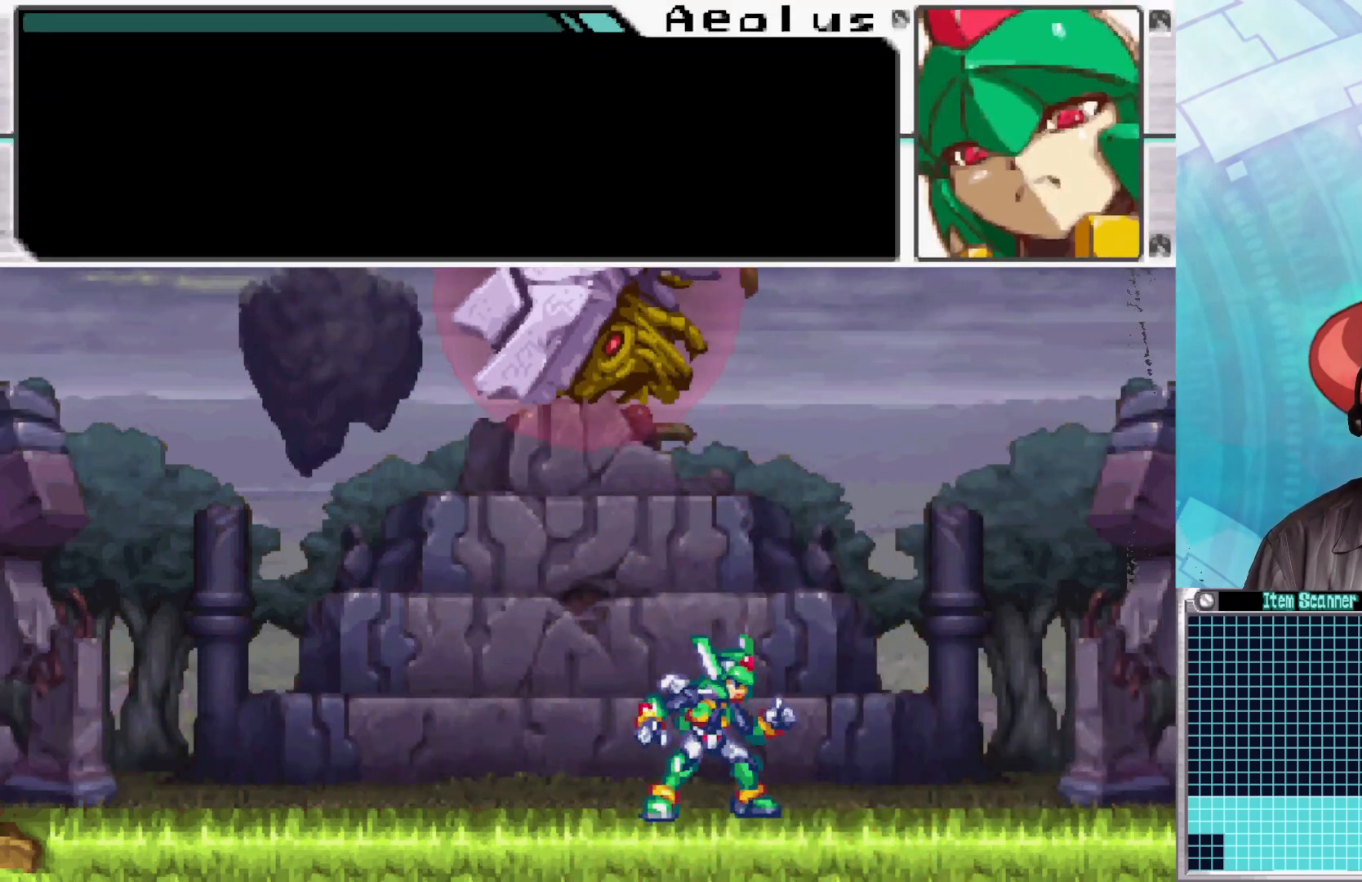
Gameplay with a controller (Xbox layout); each line is a JSON object with the inputs held at the frame after it. "events" lists button and stick changes between this image and that frame as [ms after this image, input, new state], when the widget could be followed in between.
{"buttons": [], "left_stick": "center", "right_stick": "center", "events": [[167, "A", "down"], [300, "A", "up"], [350, "A", "down"], [483, "A", "up"]]}
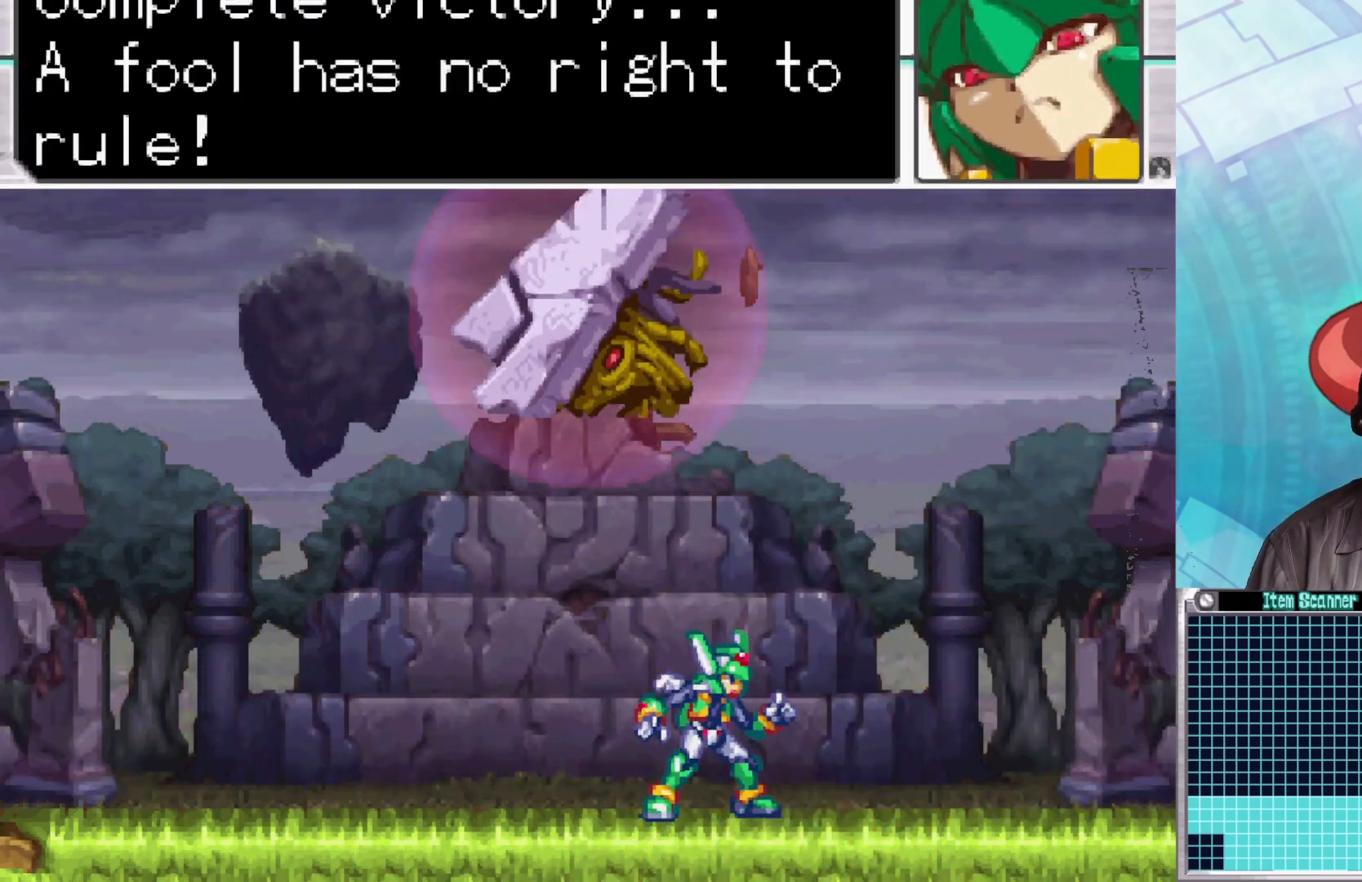
{"buttons": [], "left_stick": "center", "right_stick": "center", "events": [[33, "A", "down"], [150, "A", "up"]]}
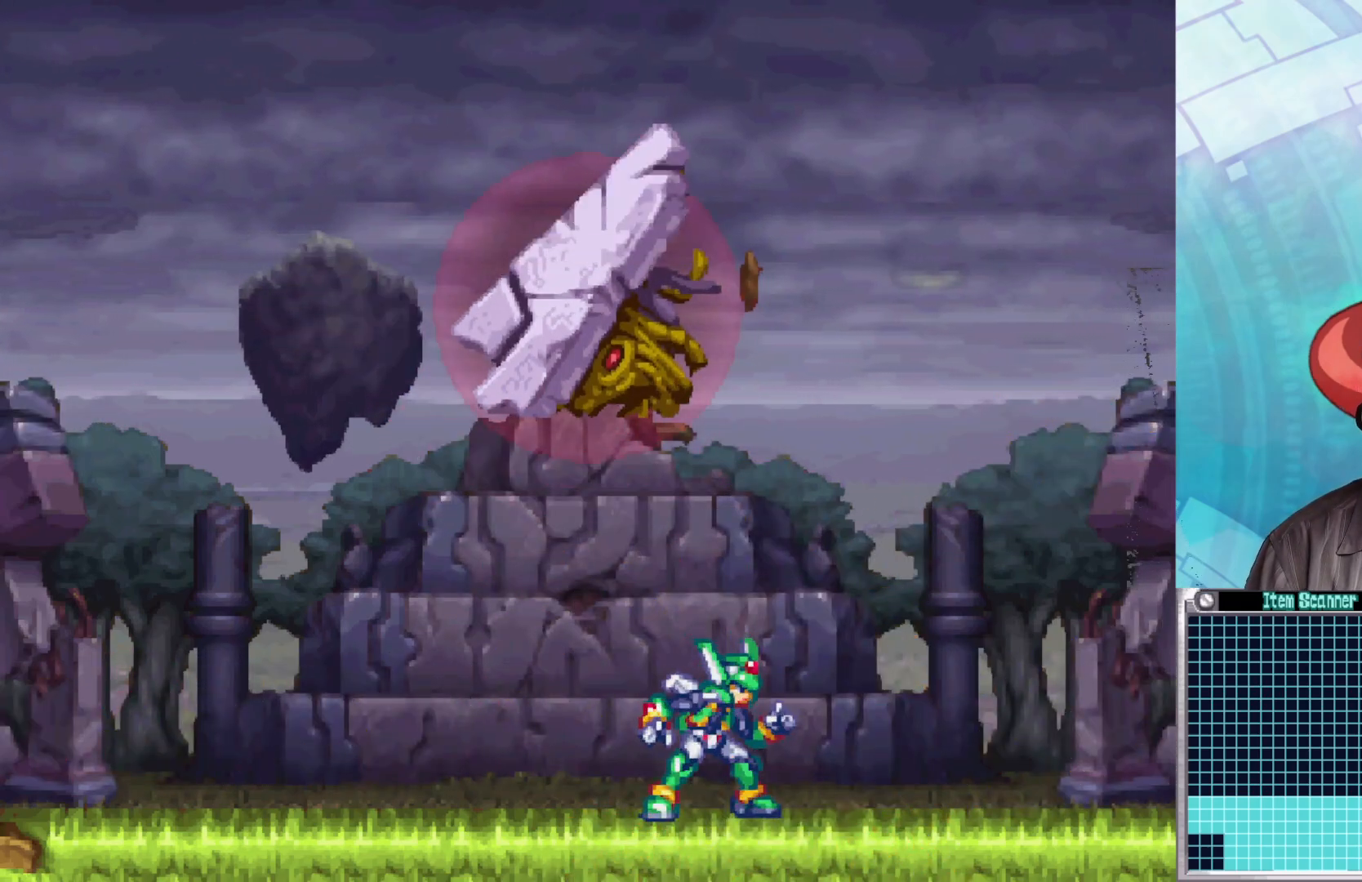
{"buttons": ["A"], "left_stick": "center", "right_stick": "center", "events": [[133, "A", "down"], [333, "A", "up"], [467, "A", "down"]]}
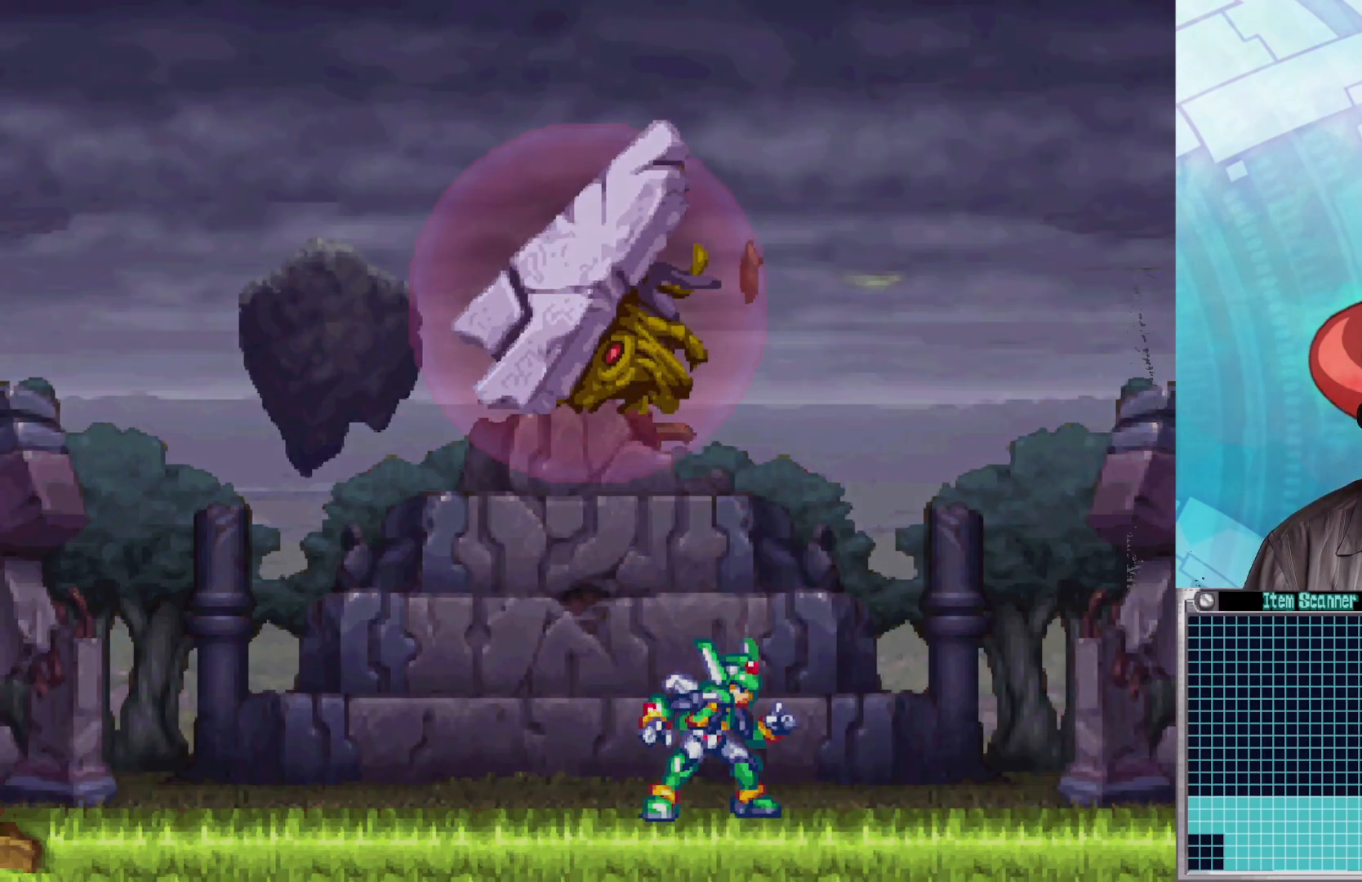
{"buttons": [], "left_stick": "center", "right_stick": "center", "events": [[133, "A", "up"], [233, "A", "down"], [383, "A", "up"]]}
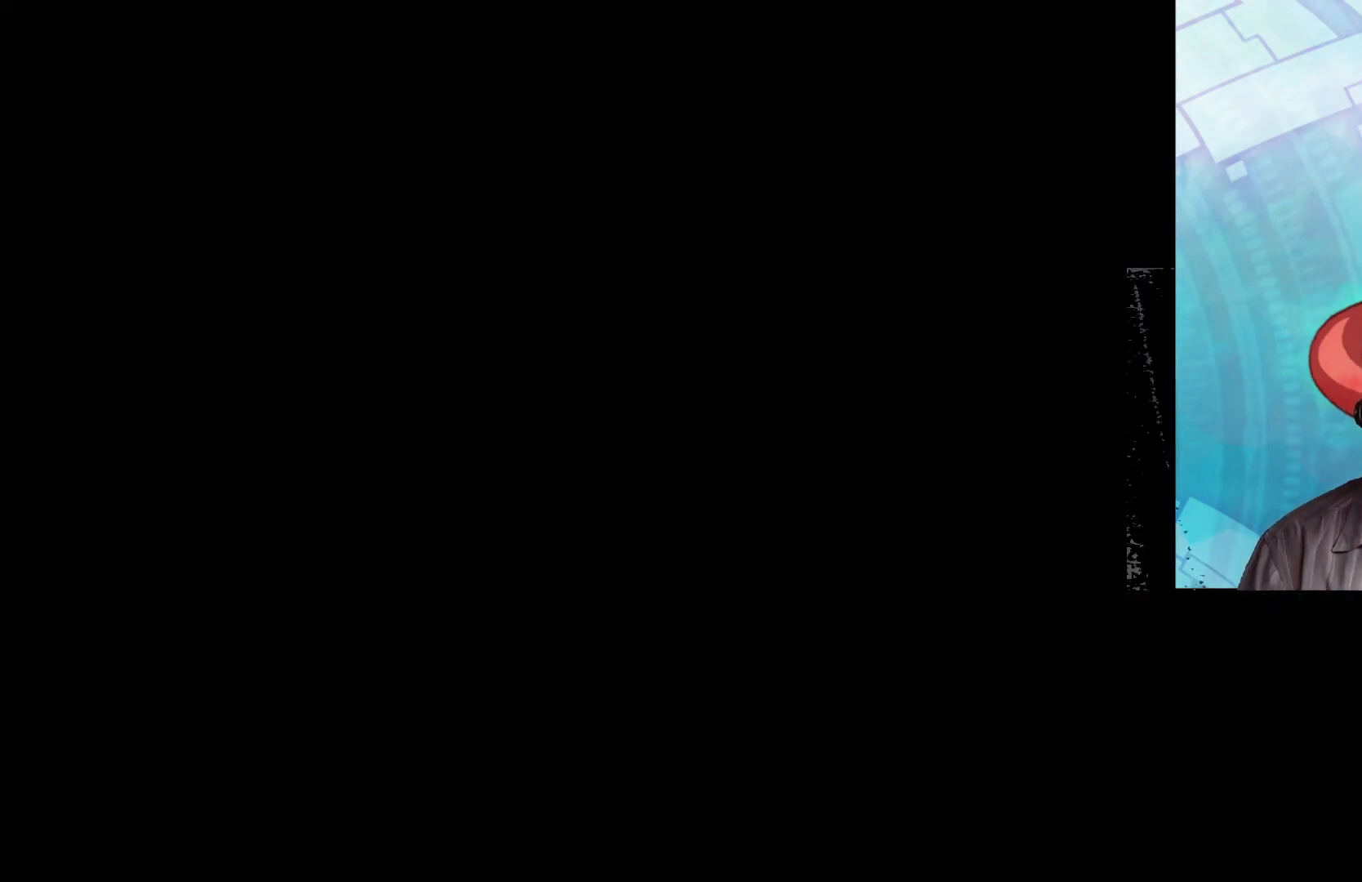
{"buttons": [], "left_stick": "right", "right_stick": "center", "events": [[117, "left_stick", "right"]]}
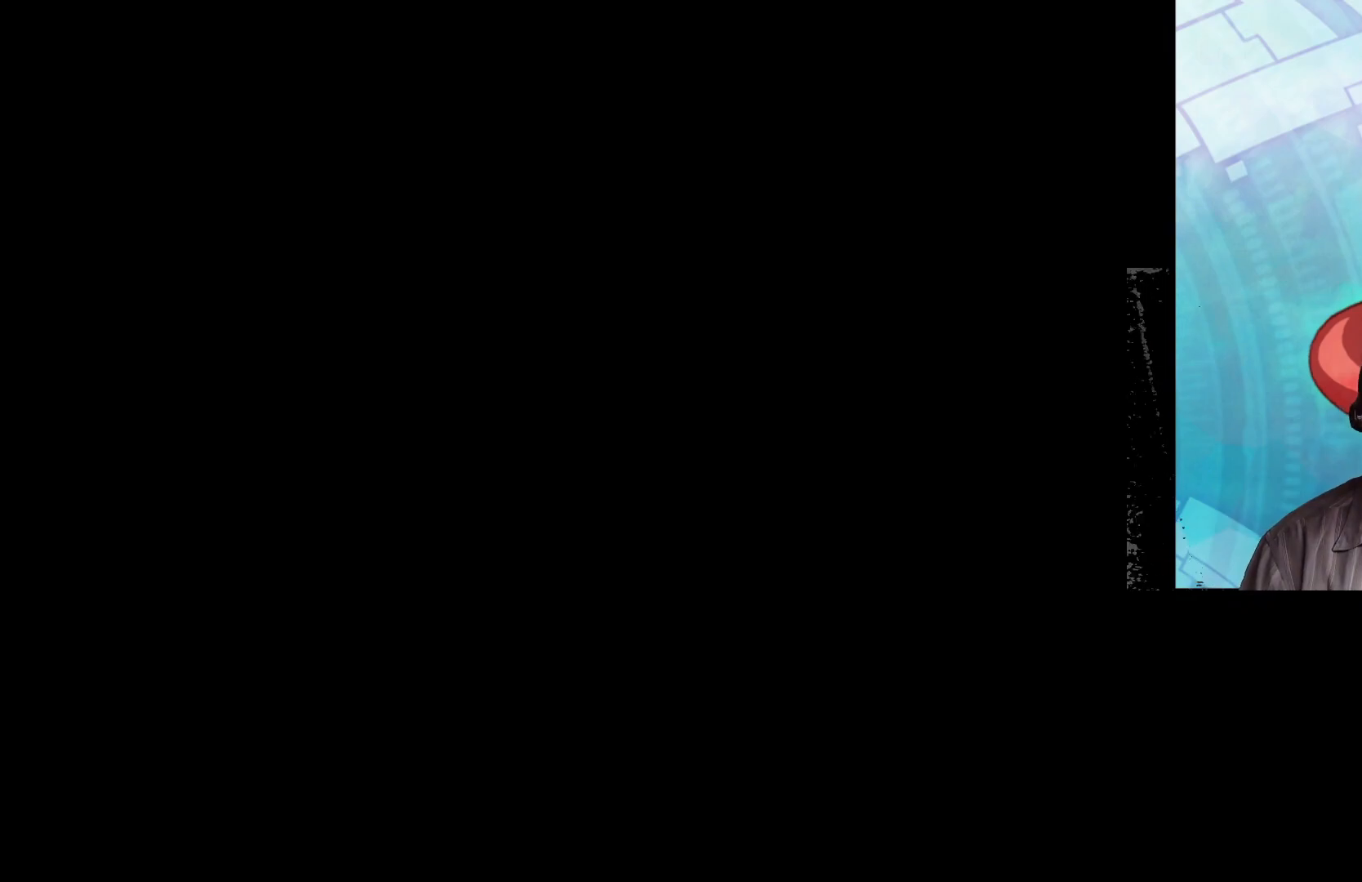
{"buttons": ["L1"], "left_stick": "center", "right_stick": "center", "events": [[233, "left_stick", "center"], [383, "L1", "down"]]}
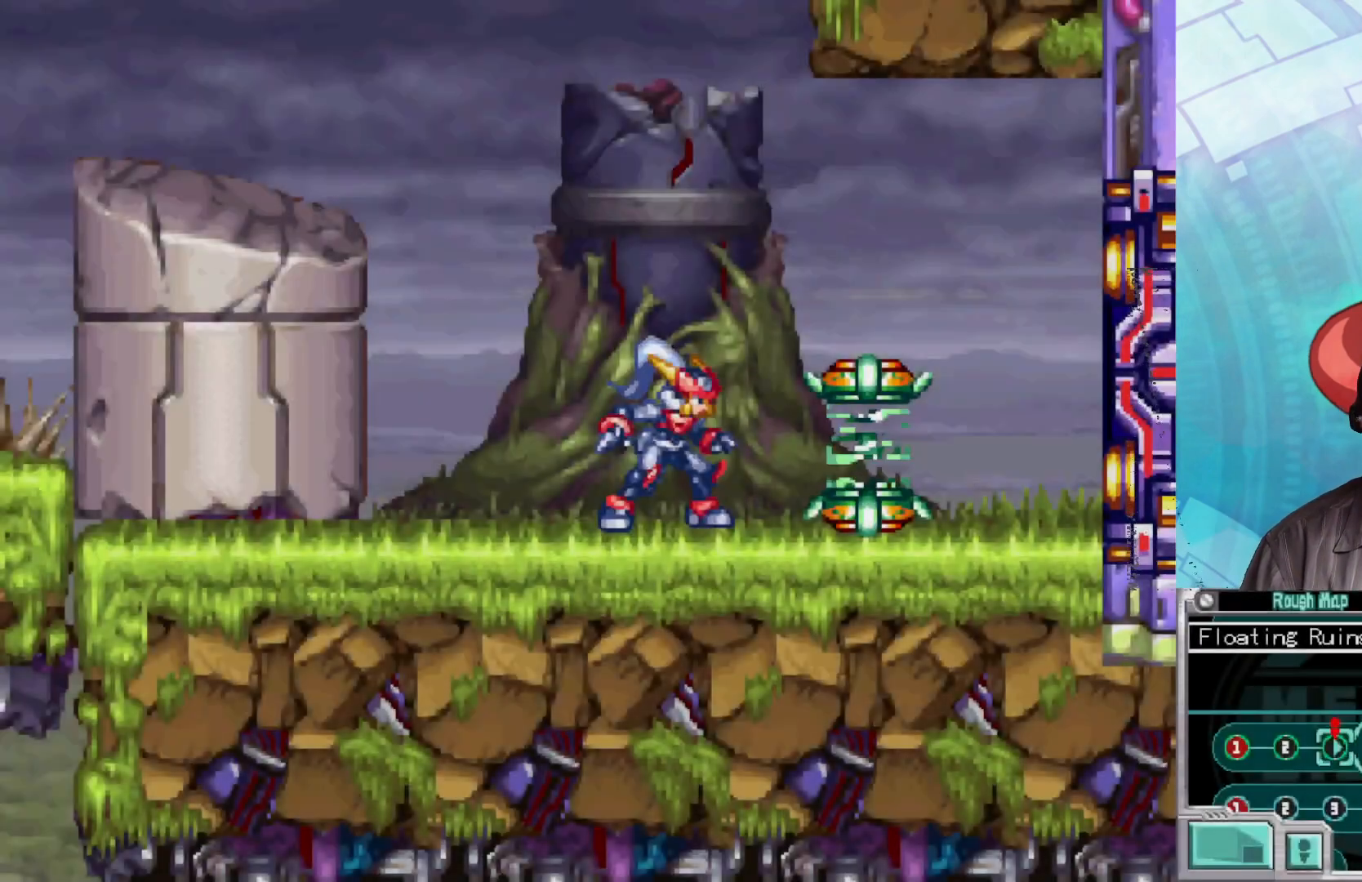
{"buttons": [], "left_stick": "center", "right_stick": "center", "events": [[50, "L1", "up"], [133, "L1", "down"], [267, "L1", "up"]]}
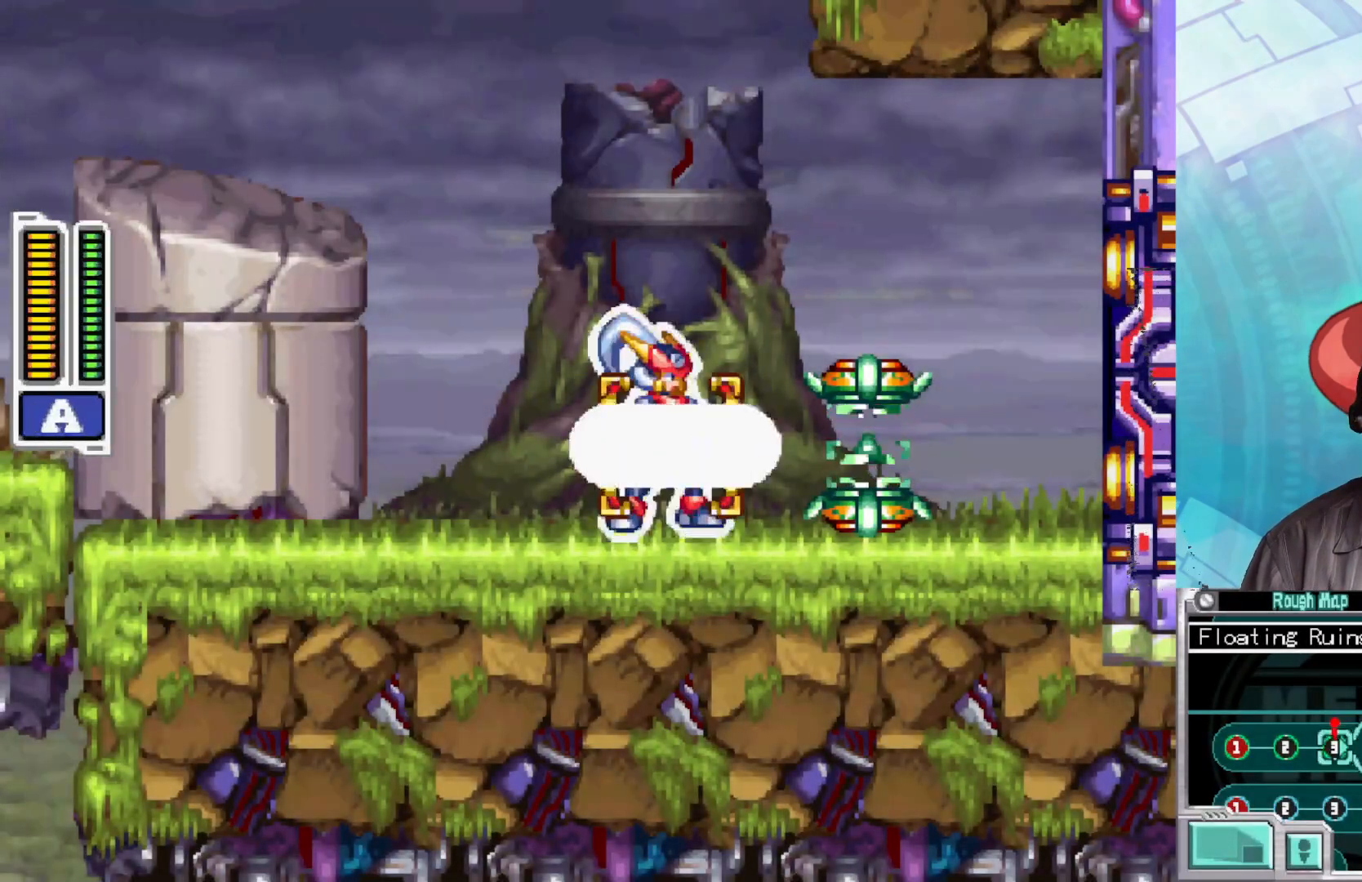
{"buttons": ["B"], "left_stick": "down-right", "right_stick": "center", "events": [[350, "B", "down"], [483, "left_stick", "down-right"]]}
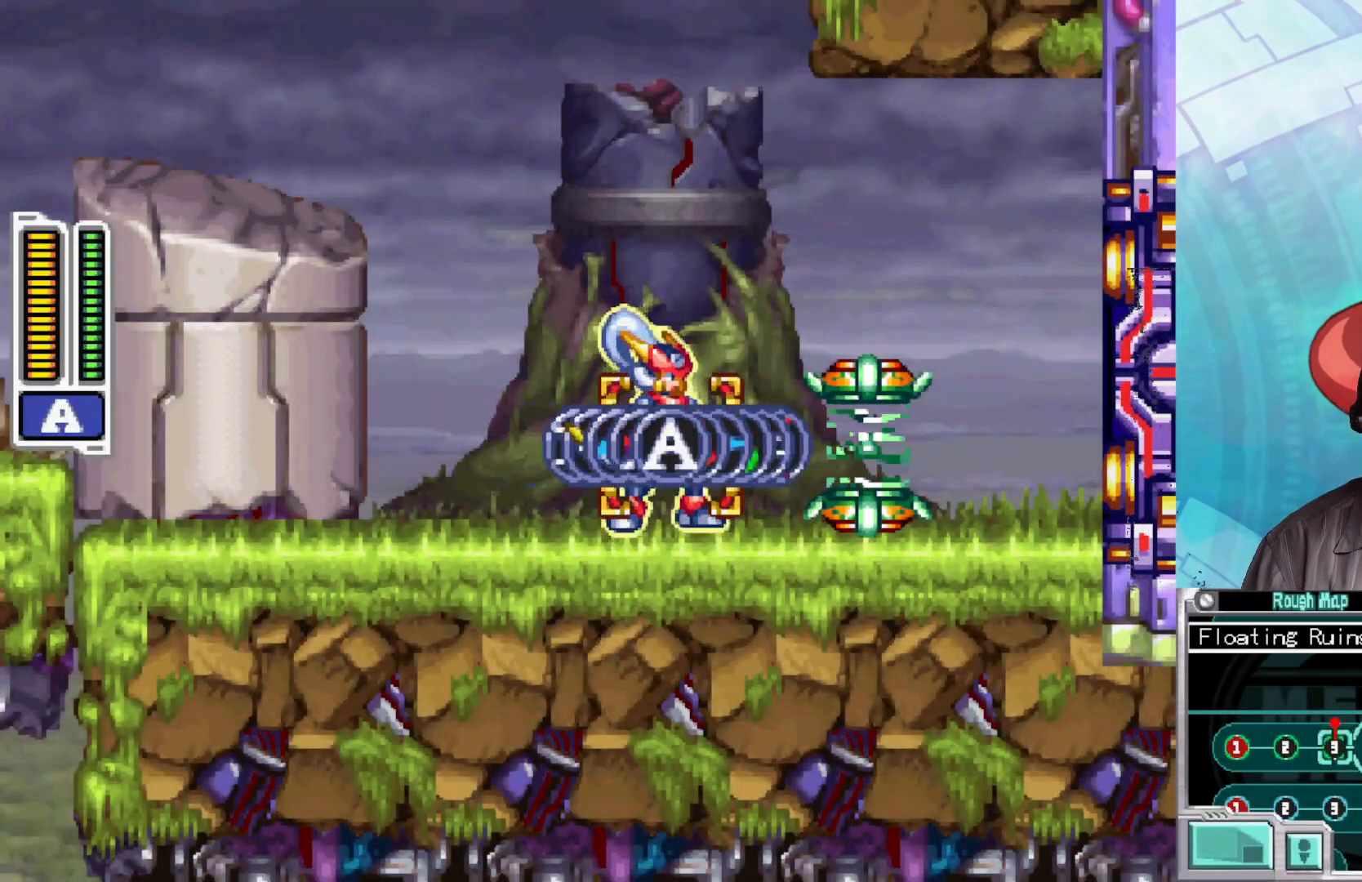
{"buttons": ["B"], "left_stick": "down-right", "right_stick": "center", "events": [[33, "B", "up"], [383, "B", "down"]]}
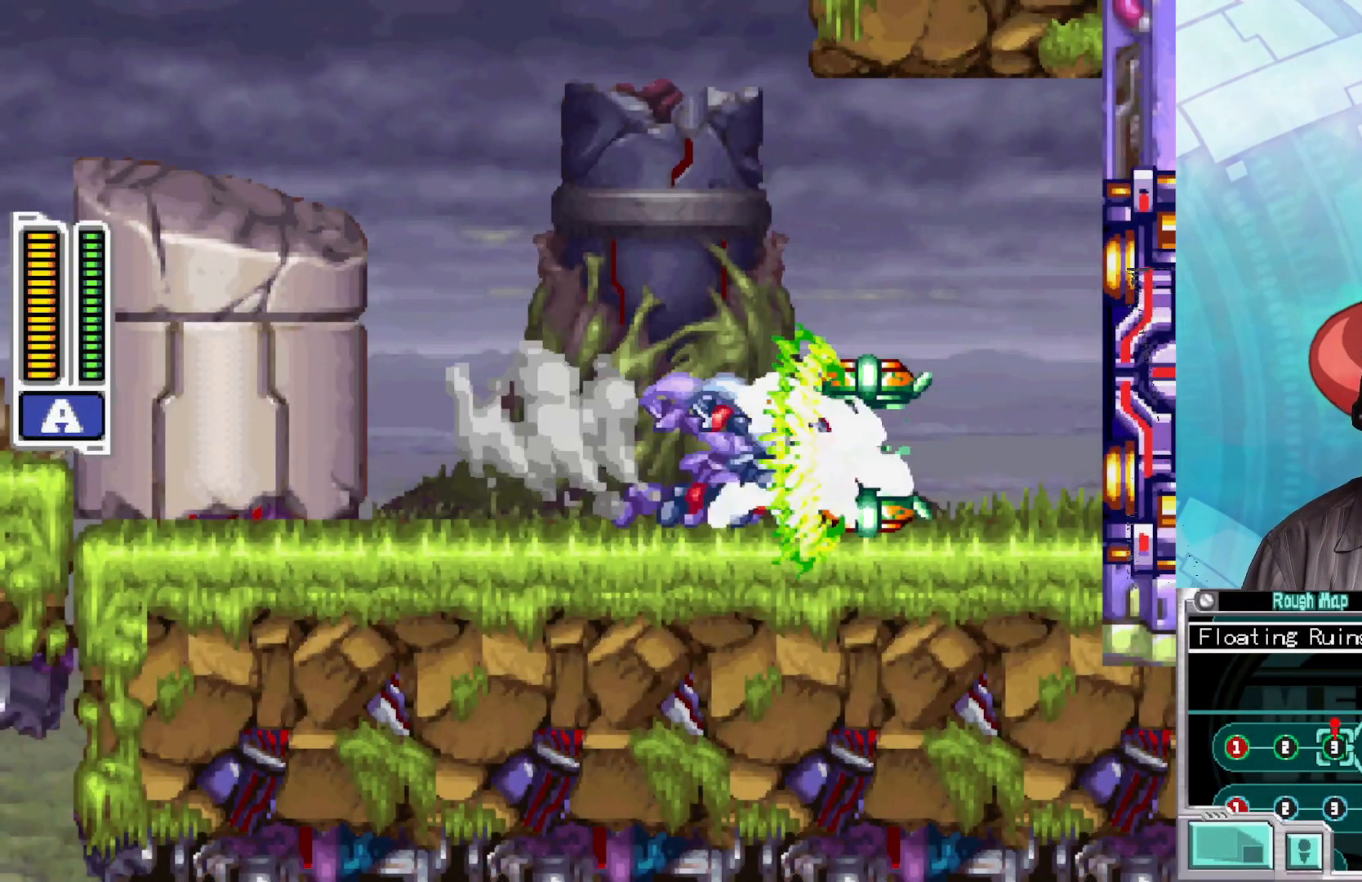
{"buttons": ["B"], "left_stick": "down-right", "right_stick": "center", "events": [[17, "B", "up"], [67, "B", "down"]]}
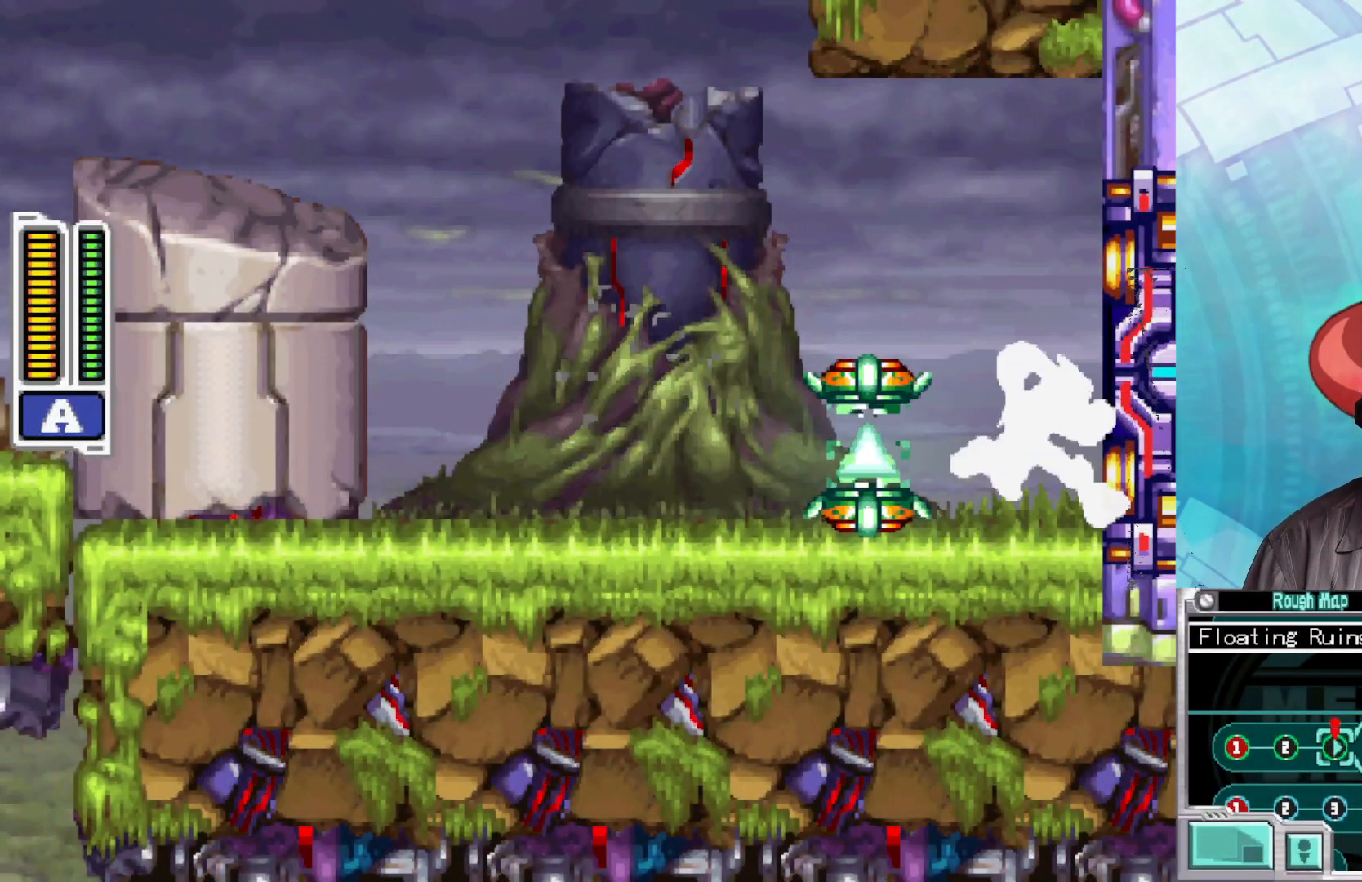
{"buttons": [], "left_stick": "right", "right_stick": "center", "events": [[167, "left_stick", "center"], [200, "B", "up"], [383, "left_stick", "right"]]}
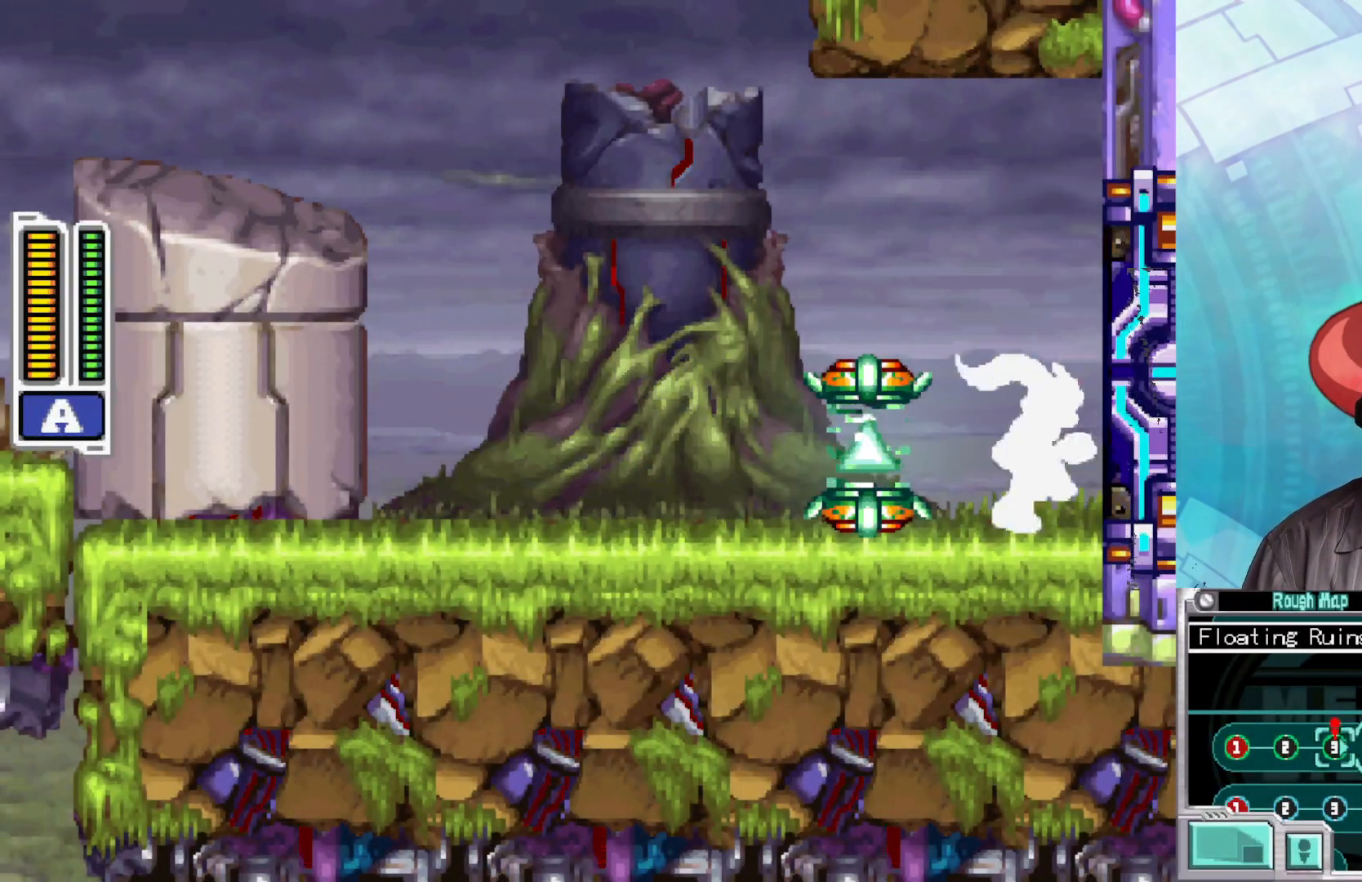
{"buttons": [], "left_stick": "right", "right_stick": "center", "events": []}
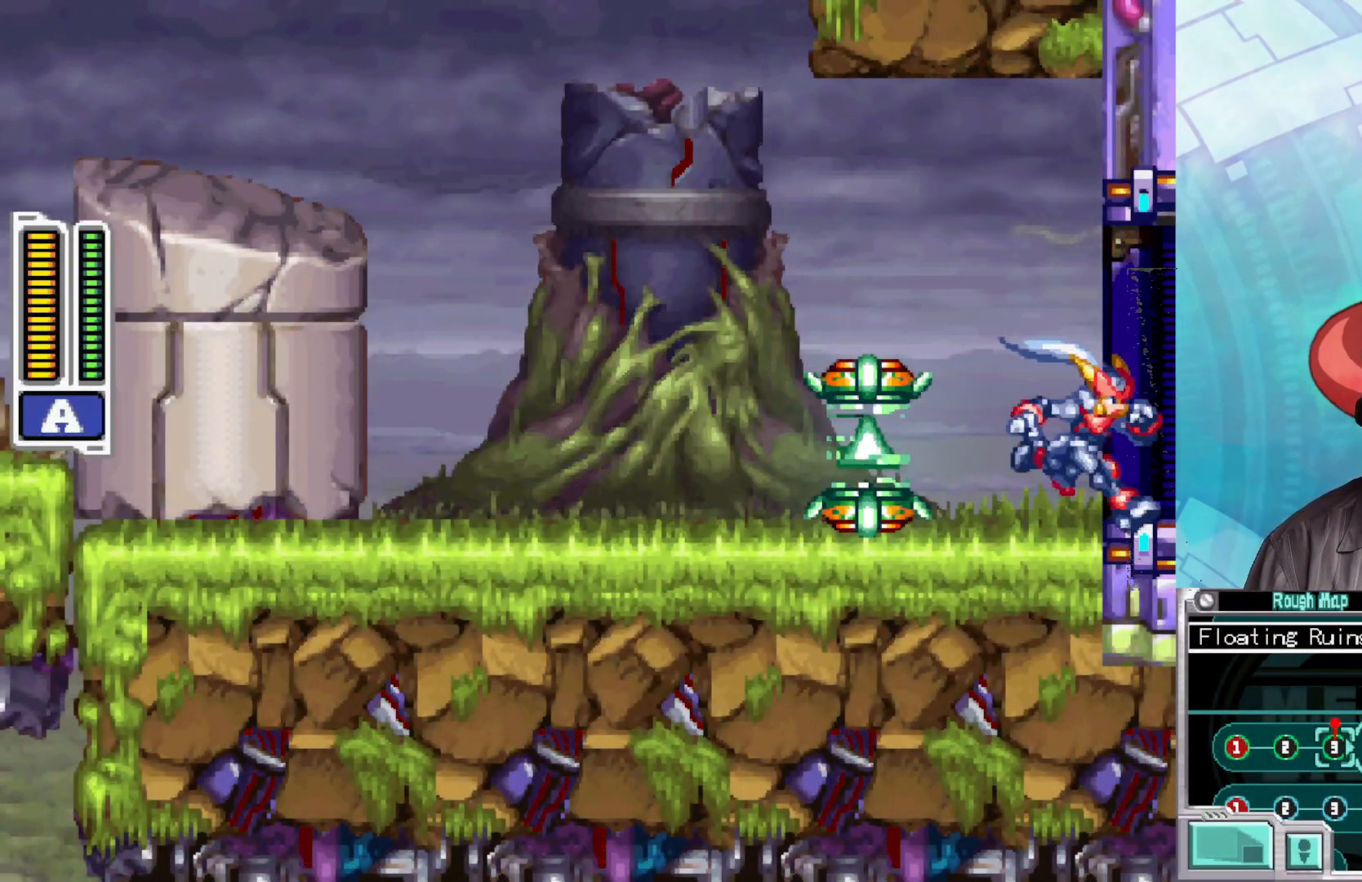
{"buttons": [], "left_stick": "right", "right_stick": "center", "events": []}
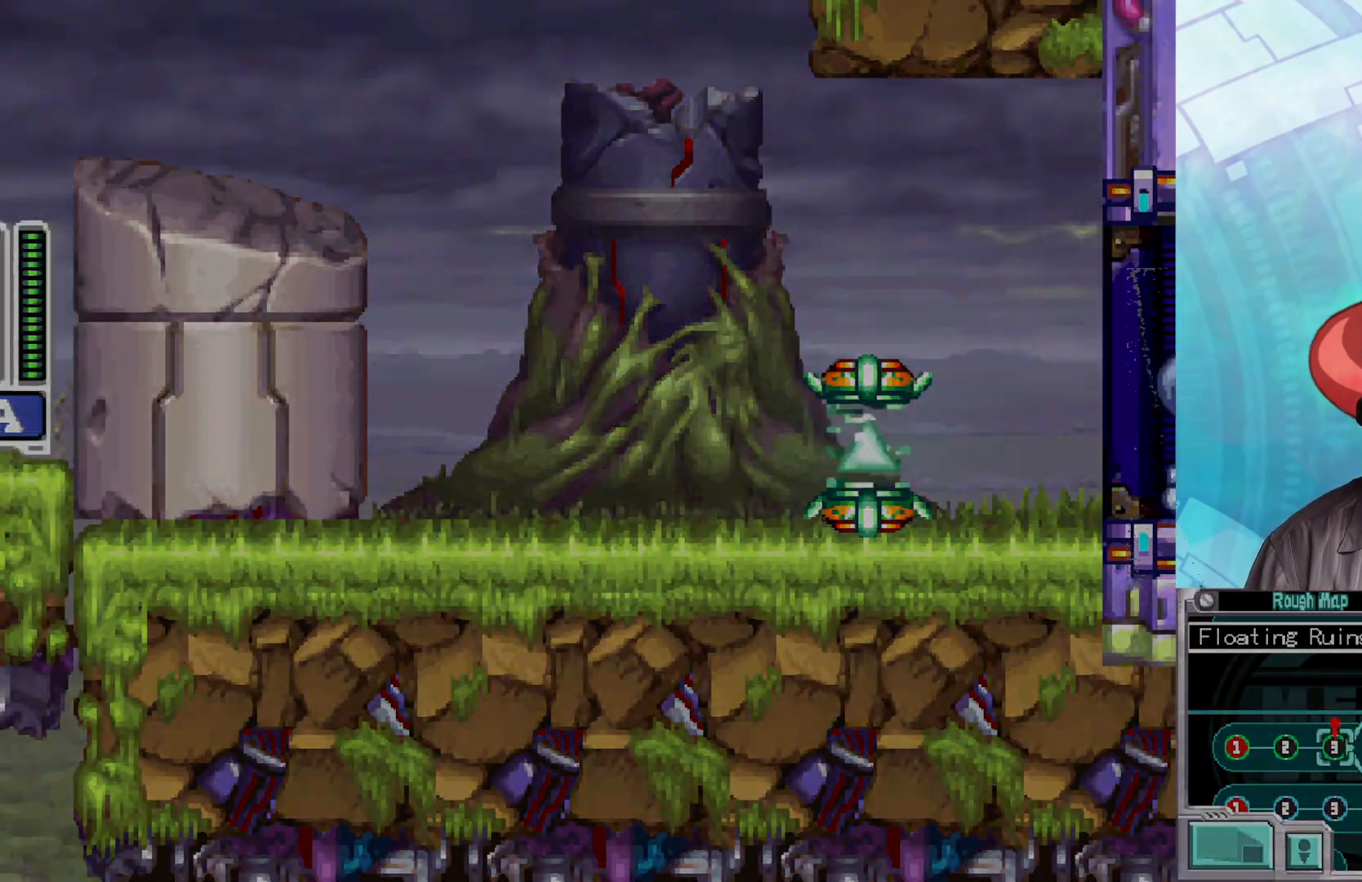
{"buttons": [], "left_stick": "right", "right_stick": "center", "events": []}
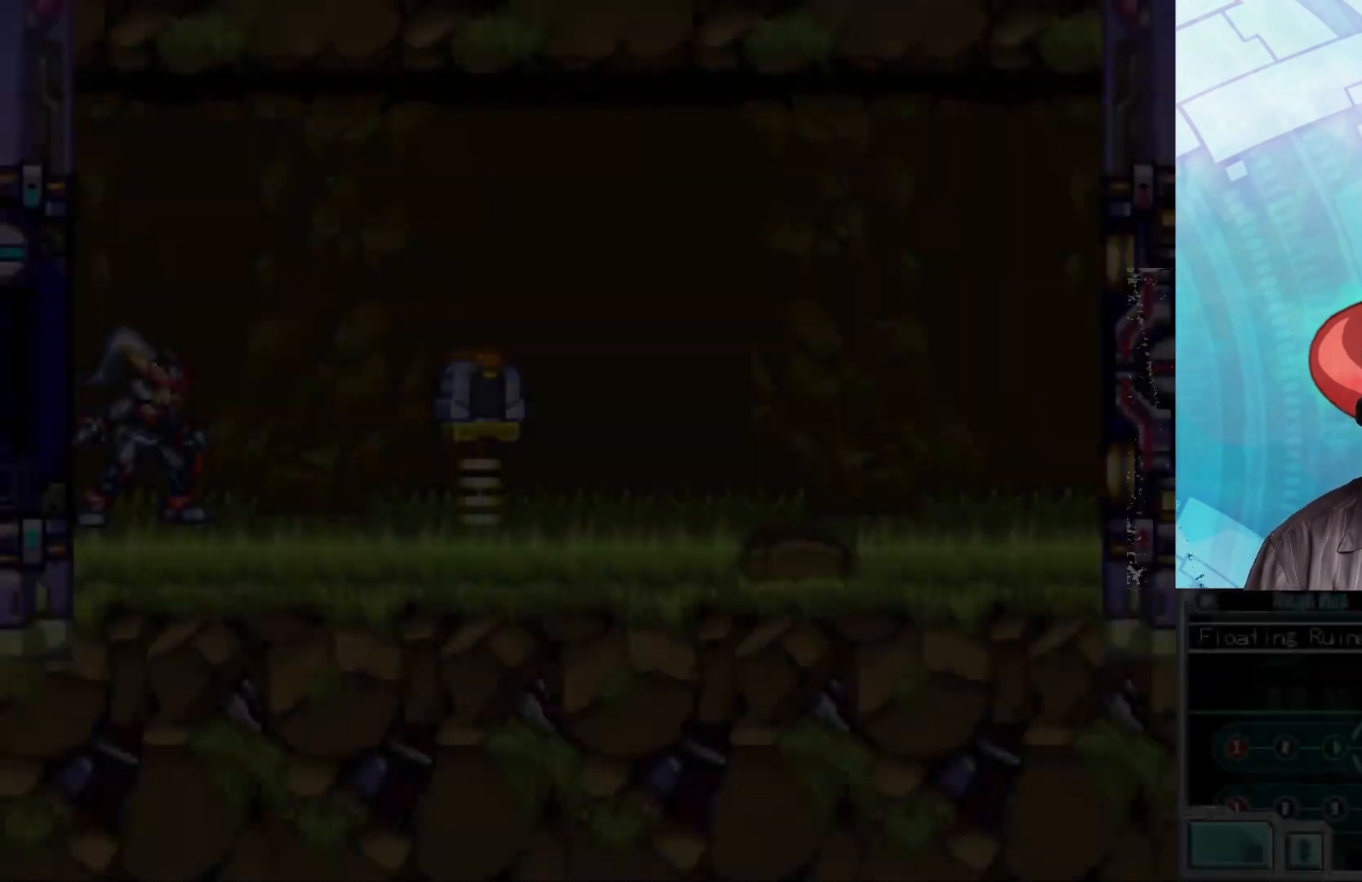
{"buttons": ["B"], "left_stick": "right", "right_stick": "center", "events": [[117, "B", "down"], [333, "B", "up"], [417, "B", "down"]]}
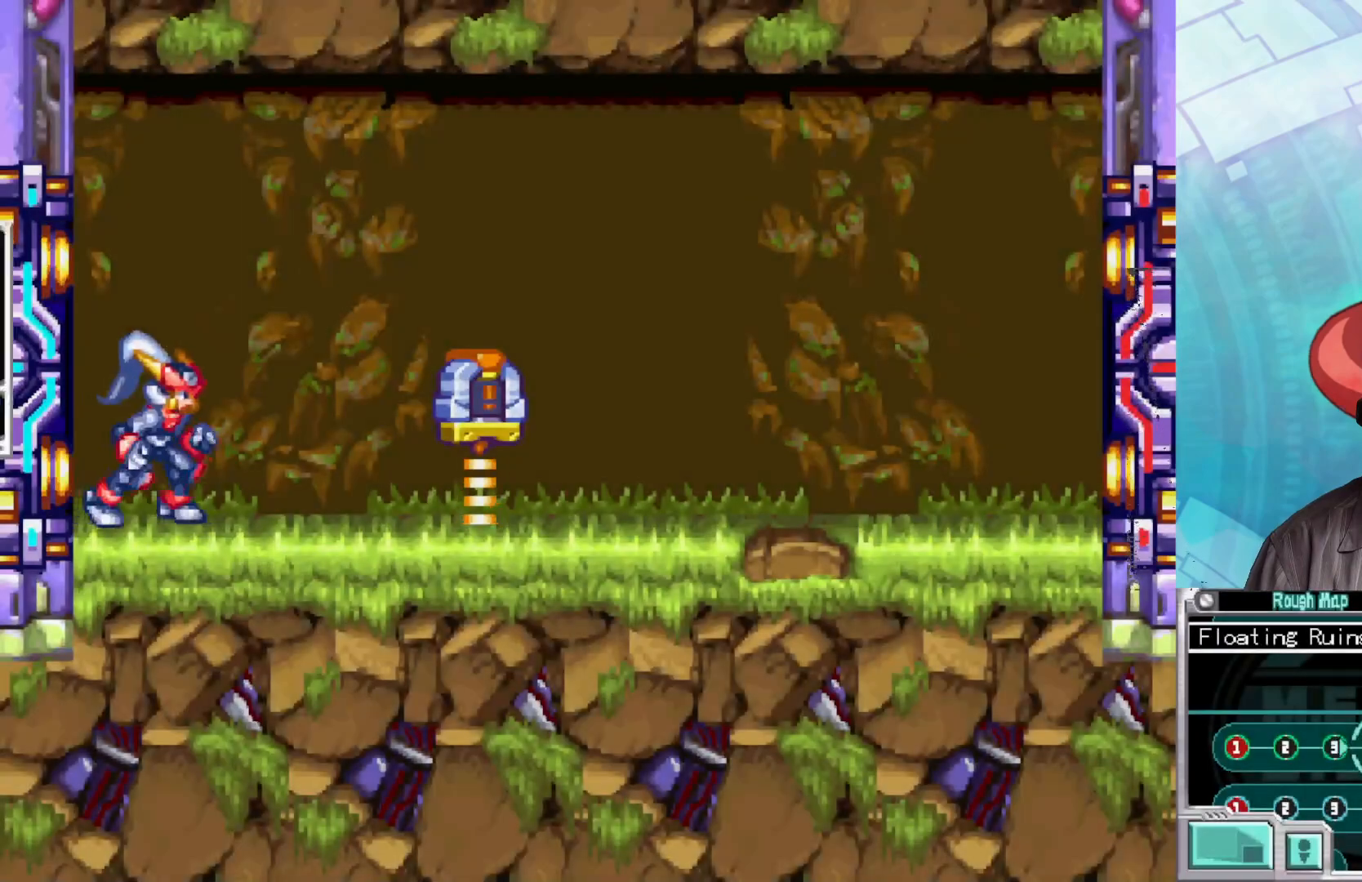
{"buttons": [], "left_stick": "right", "right_stick": "center", "events": [[150, "B", "up"], [200, "B", "down"], [317, "A", "down"], [483, "A", "up"], [483, "B", "up"]]}
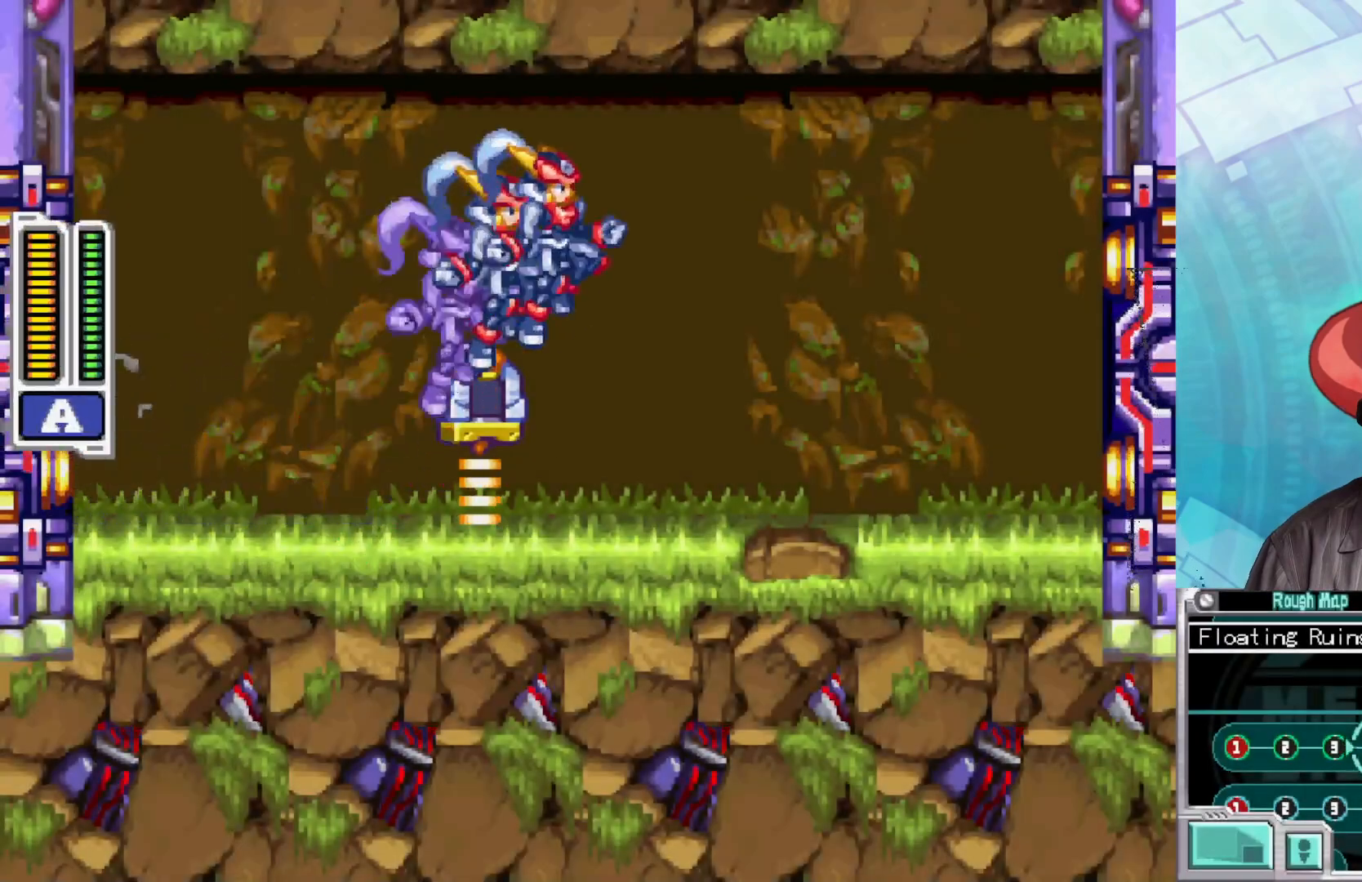
{"buttons": ["B"], "left_stick": "right", "right_stick": "center", "events": [[333, "B", "down"]]}
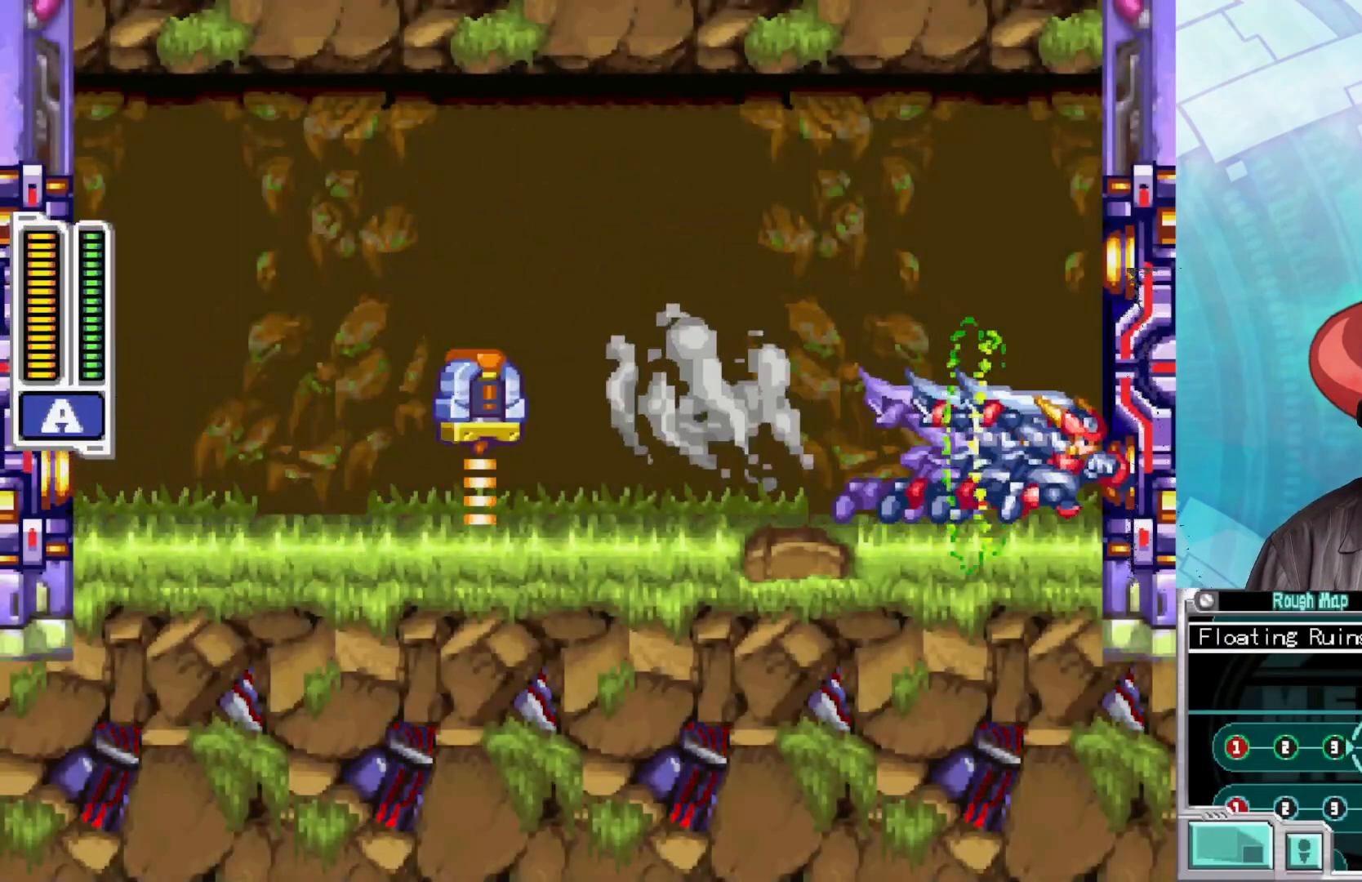
{"buttons": [], "left_stick": "center", "right_stick": "center", "events": [[317, "B", "up"], [367, "left_stick", "center"]]}
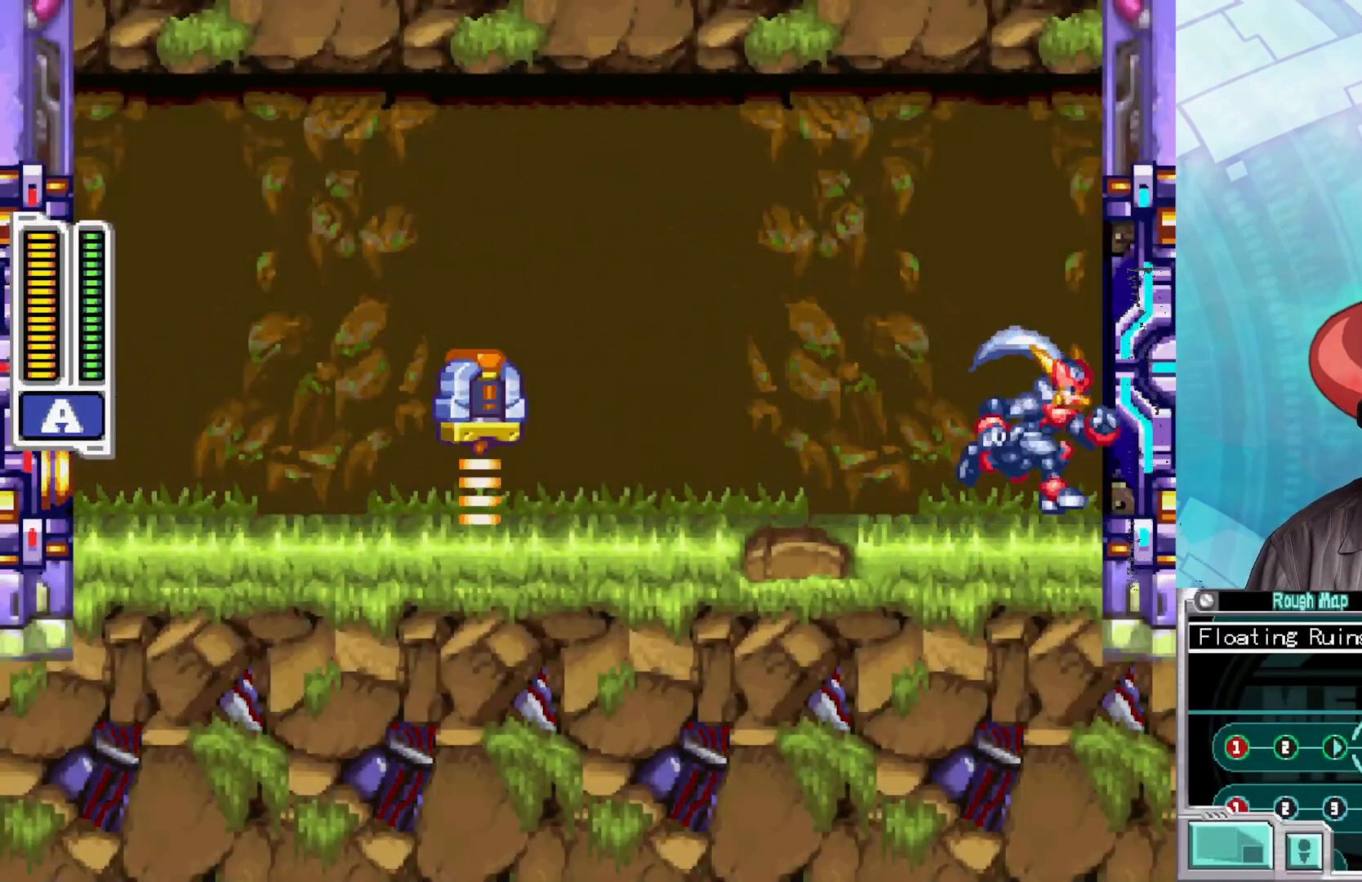
{"buttons": [], "left_stick": "center", "right_stick": "center", "events": []}
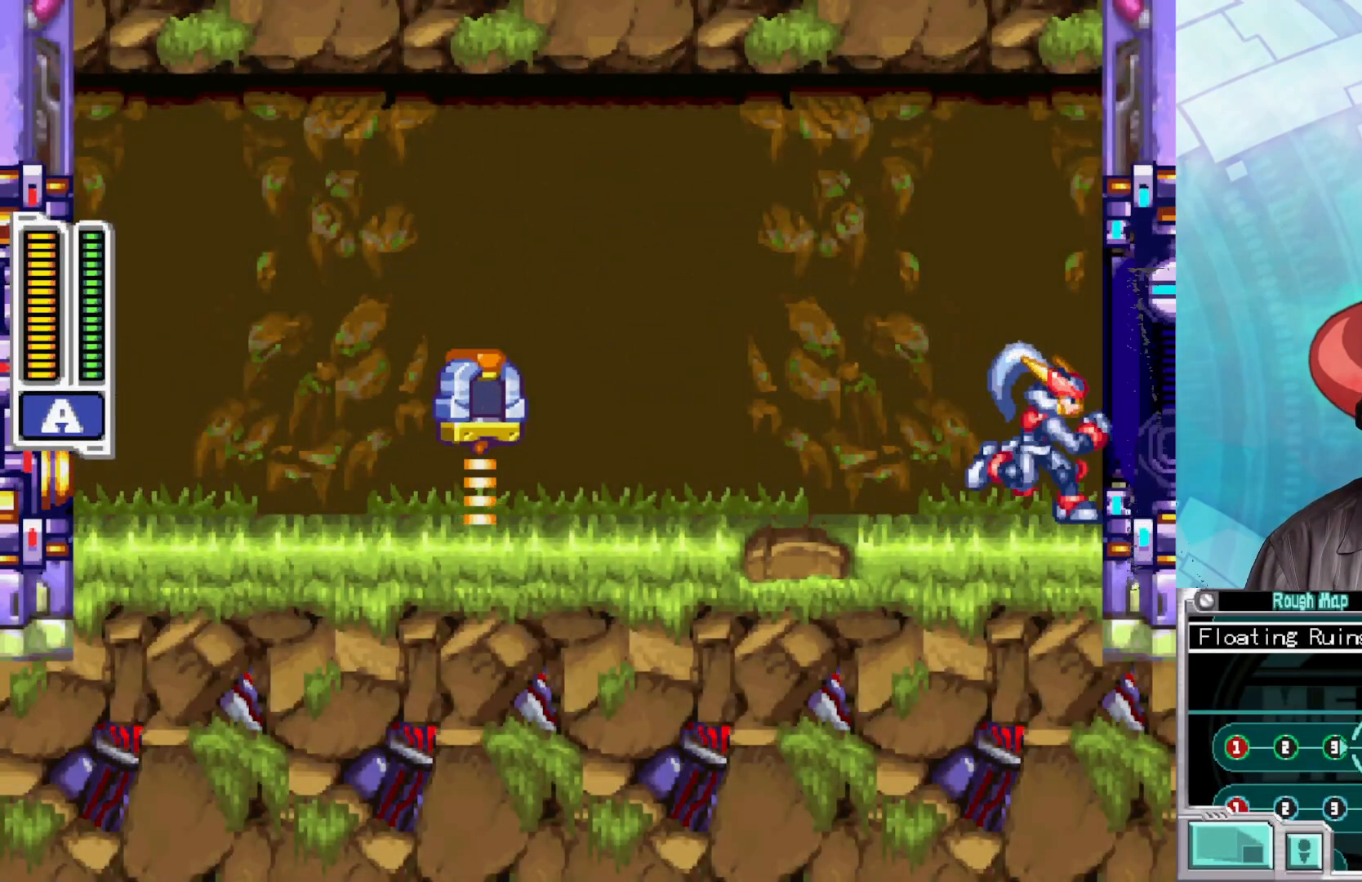
{"buttons": [], "left_stick": "center", "right_stick": "center", "events": []}
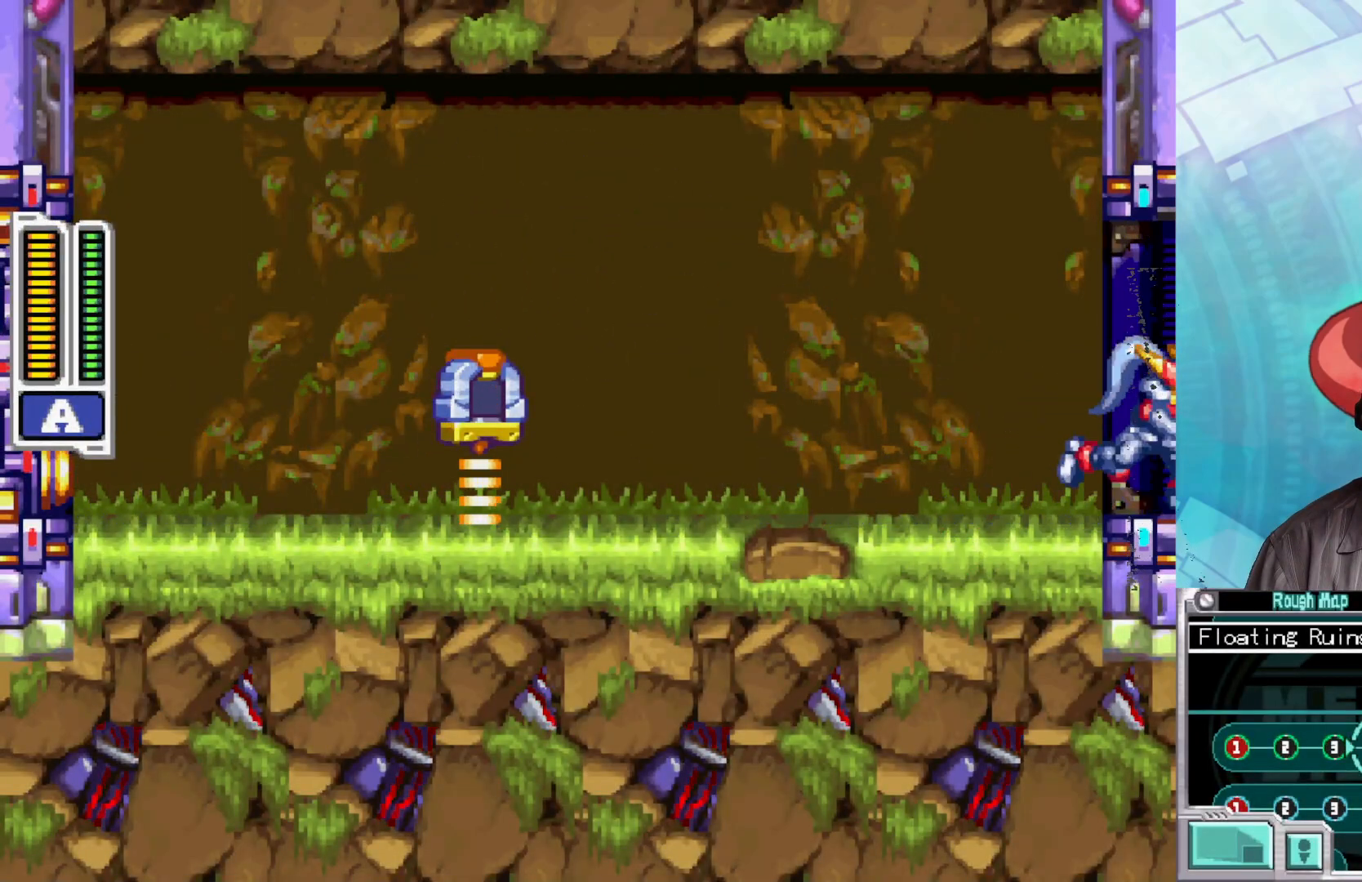
{"buttons": [], "left_stick": "center", "right_stick": "center", "events": []}
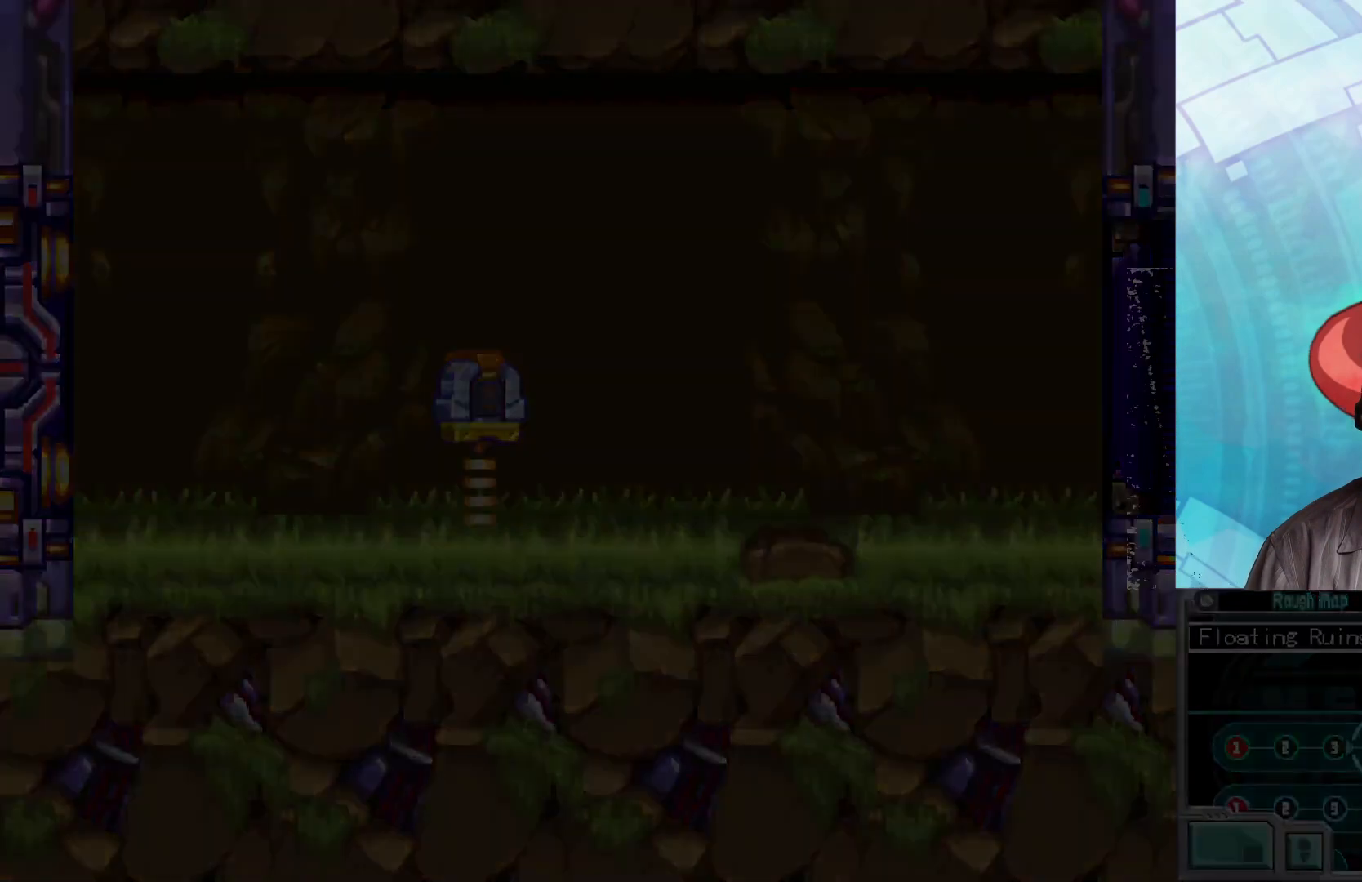
{"buttons": [], "left_stick": "right", "right_stick": "center", "events": [[150, "left_stick", "right"]]}
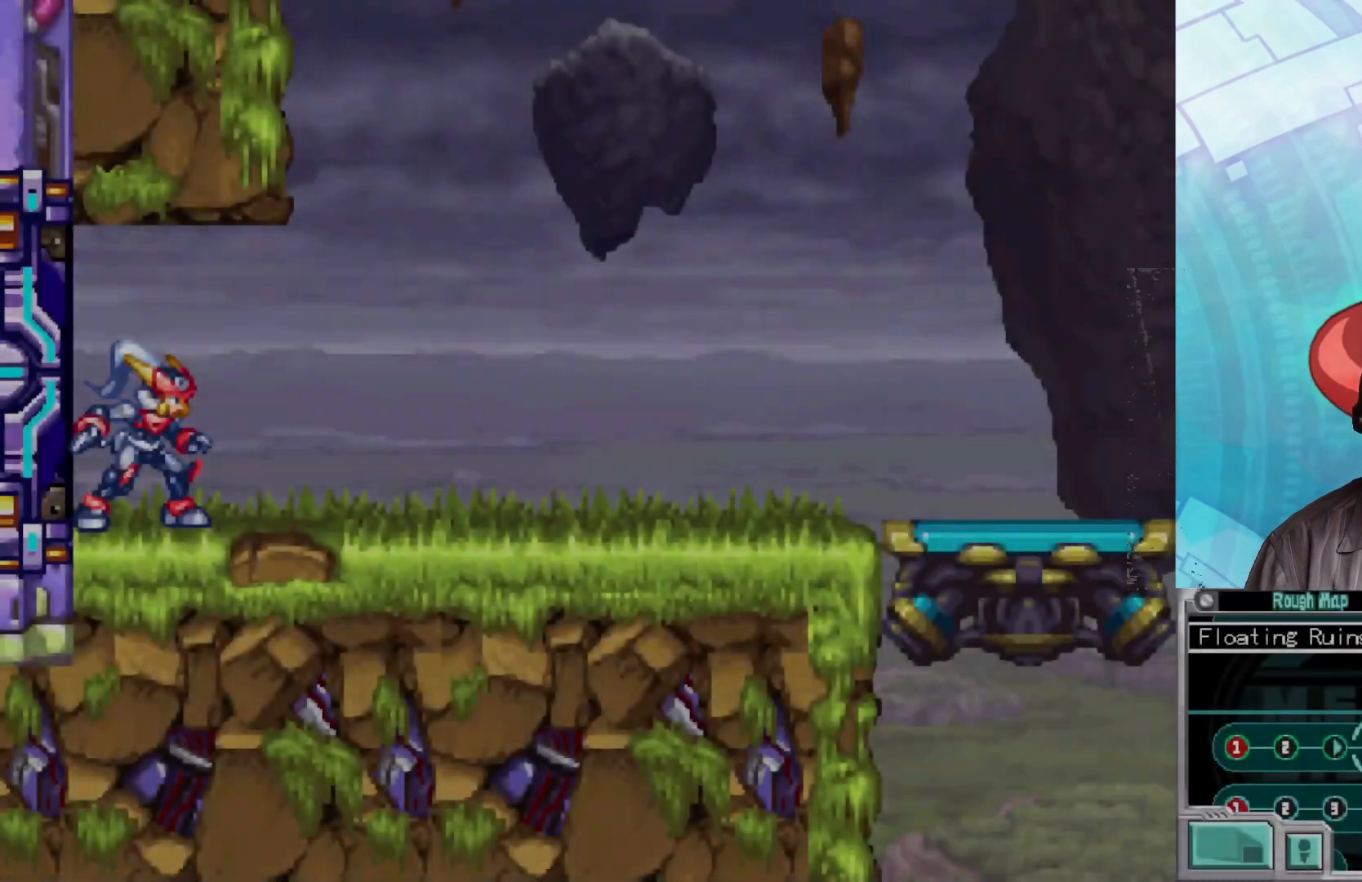
{"buttons": ["A", "B"], "left_stick": "right", "right_stick": "center", "events": [[233, "B", "down"], [350, "A", "down"]]}
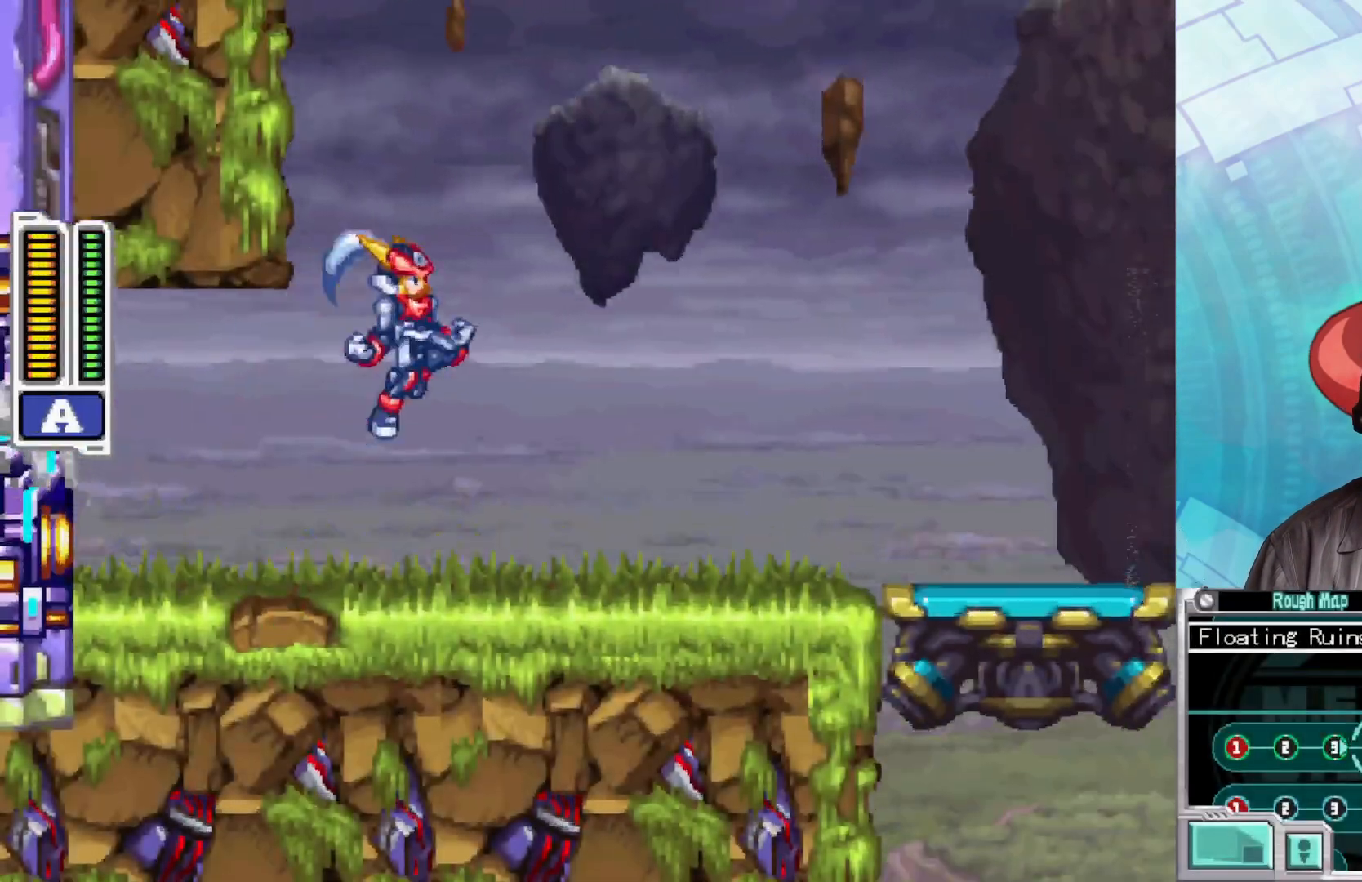
{"buttons": [], "left_stick": "right", "right_stick": "center", "events": [[367, "A", "up"], [400, "B", "up"]]}
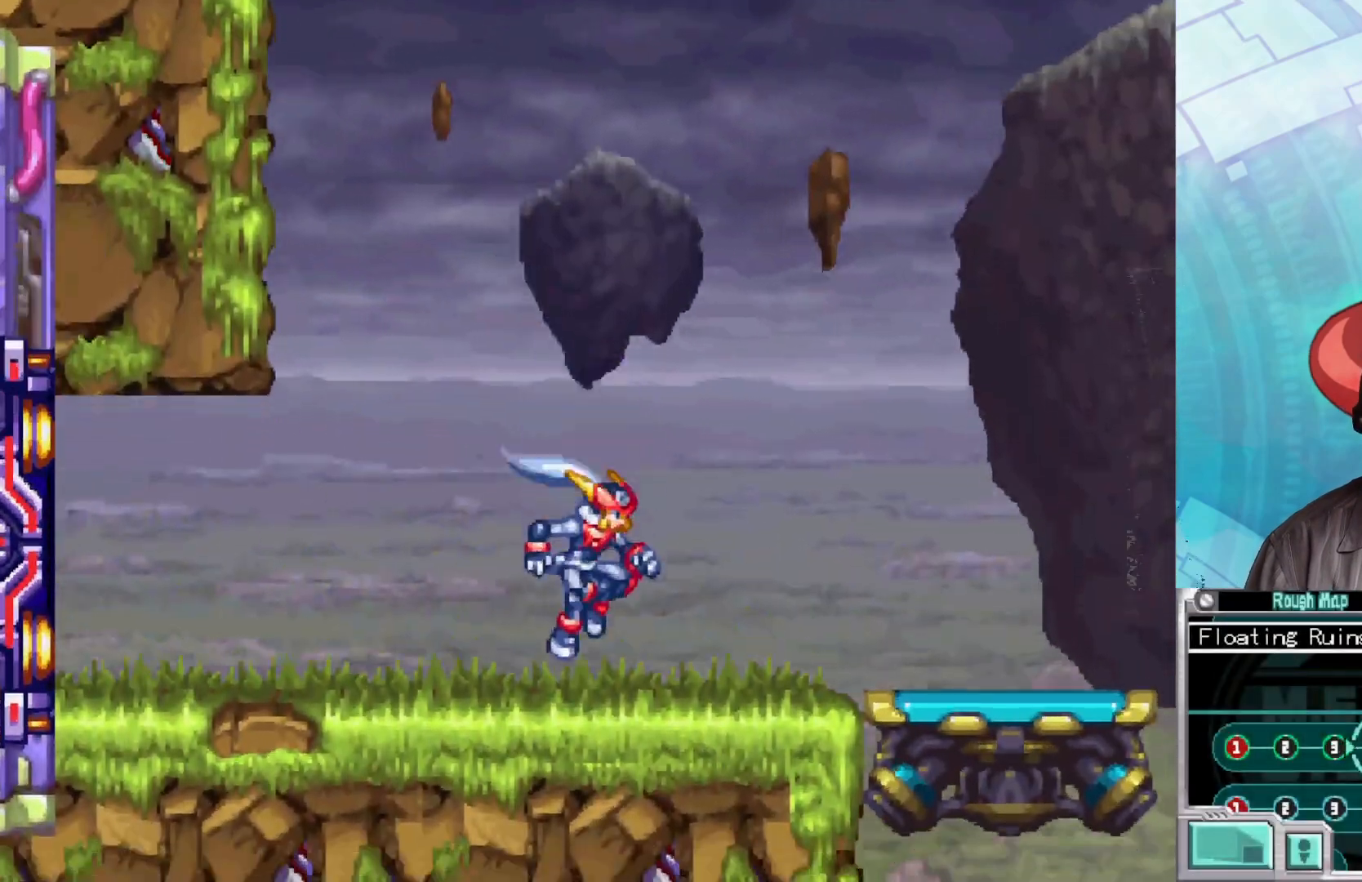
{"buttons": [], "left_stick": "center", "right_stick": "center", "events": [[83, "START", "down"], [100, "left_stick", "center"], [333, "START", "up"]]}